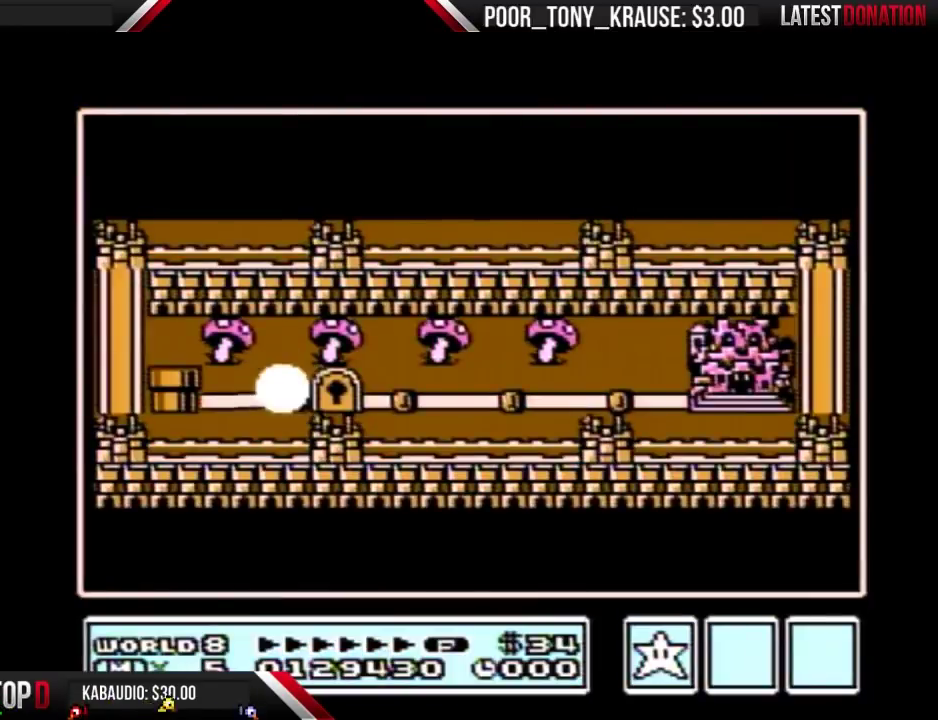
Gameplay with a controller (Nintendo layout); each line is a JSON object with the inputs held at the frame after it. "events" lists button and stick changes between this image and that frame as [ms after this image, input, new state], when the widget could be followed in between. Not read: L3 R3.
{"buttons": ["DPAD_RIGHT"], "events": [[467, "DPAD_RIGHT", "down"]]}
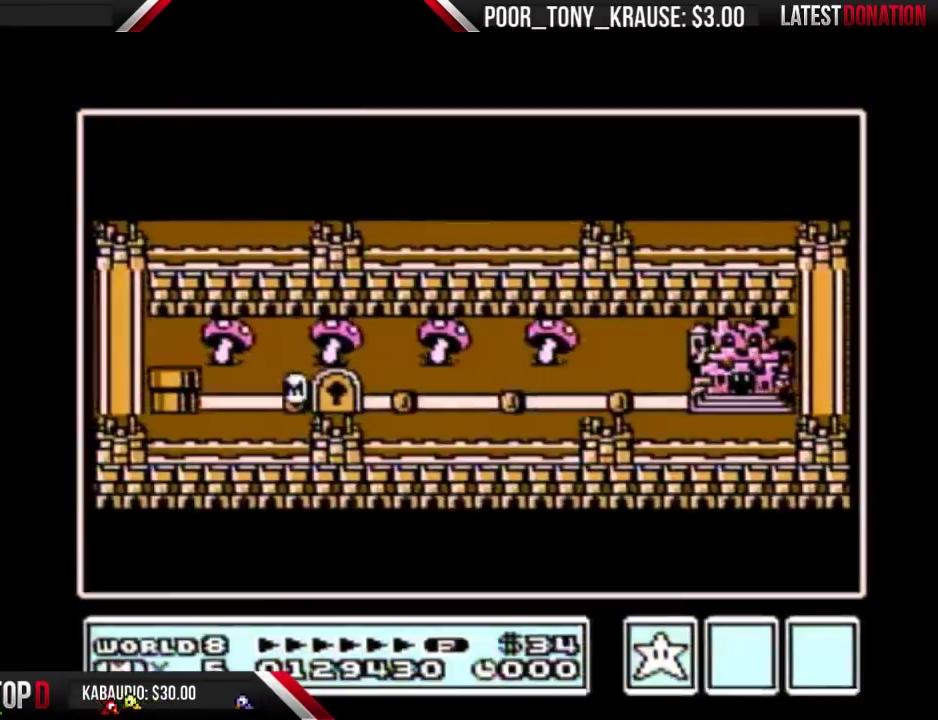
{"buttons": ["DPAD_RIGHT"], "events": []}
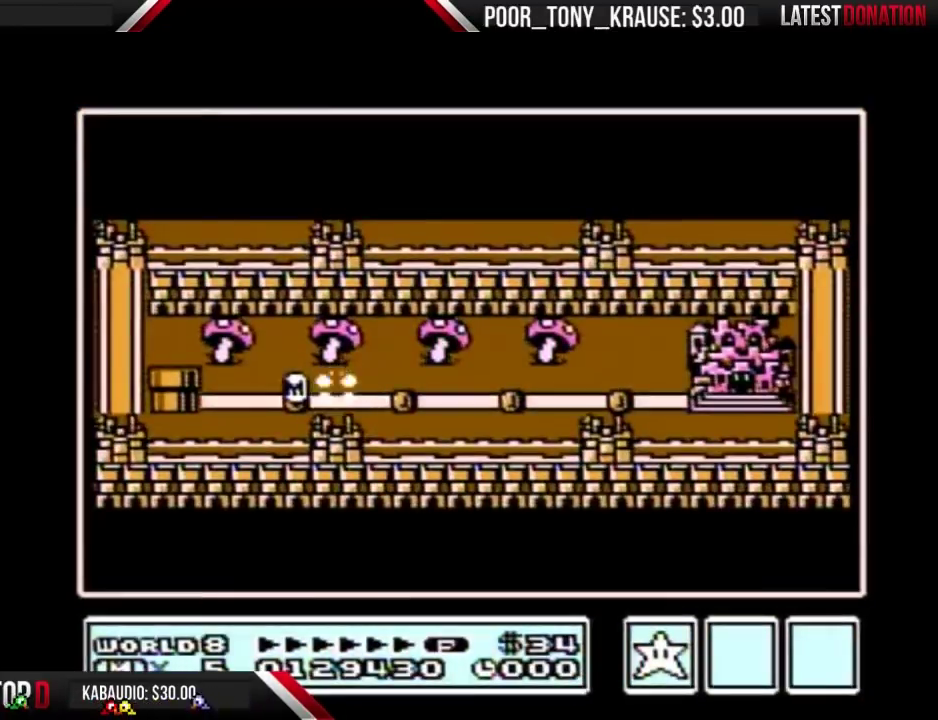
{"buttons": ["DPAD_RIGHT"], "events": []}
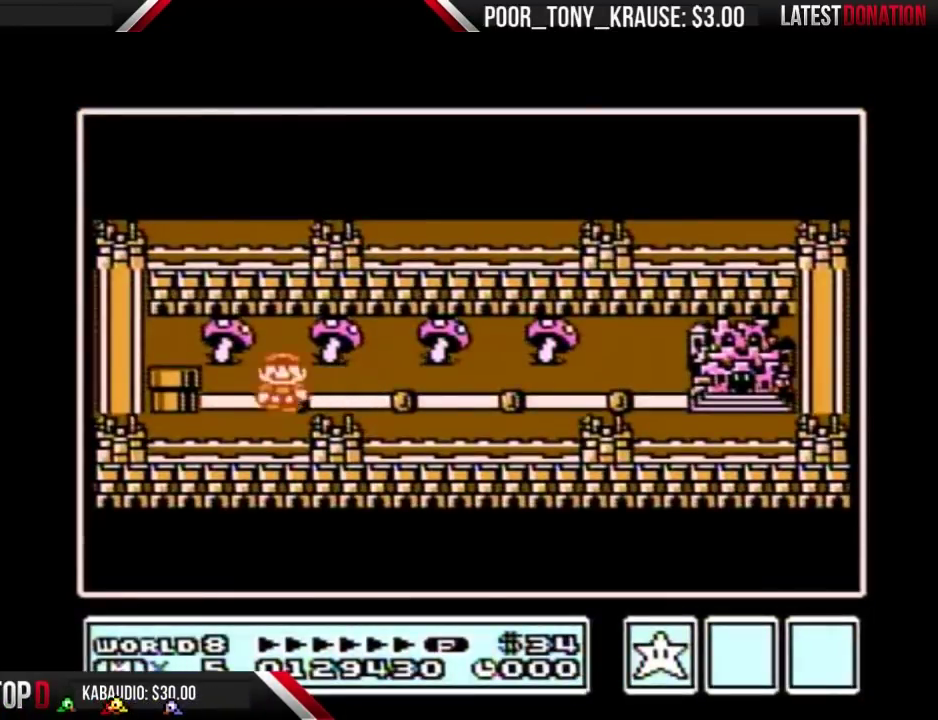
{"buttons": ["DPAD_RIGHT"], "events": [[300, "DPAD_RIGHT", "up"], [367, "DPAD_RIGHT", "down"]]}
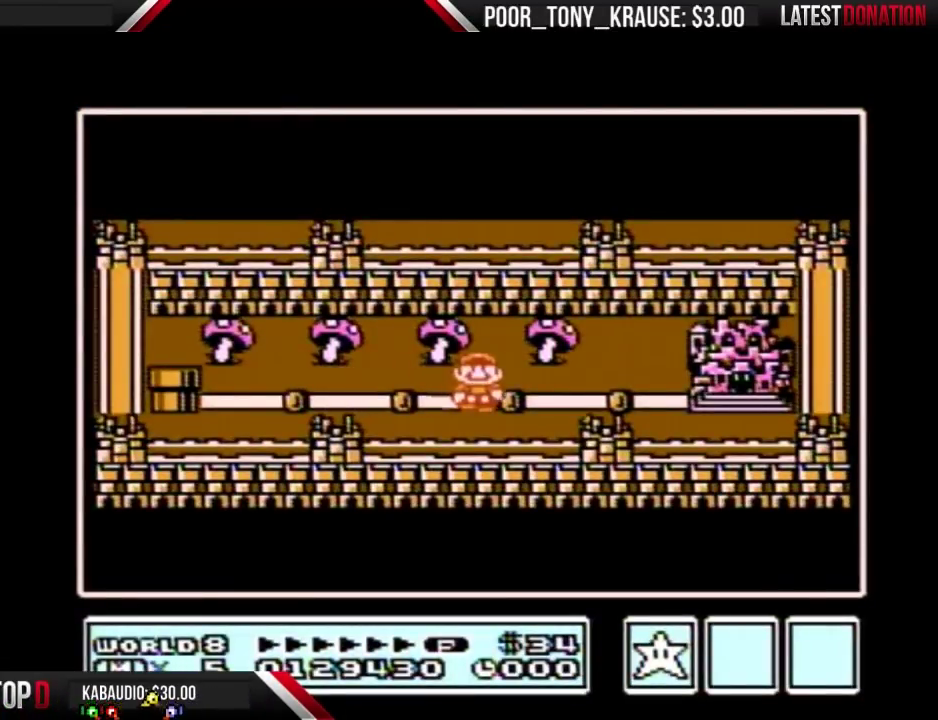
{"buttons": ["DPAD_RIGHT"], "events": [[400, "DPAD_RIGHT", "up"], [467, "DPAD_RIGHT", "down"]]}
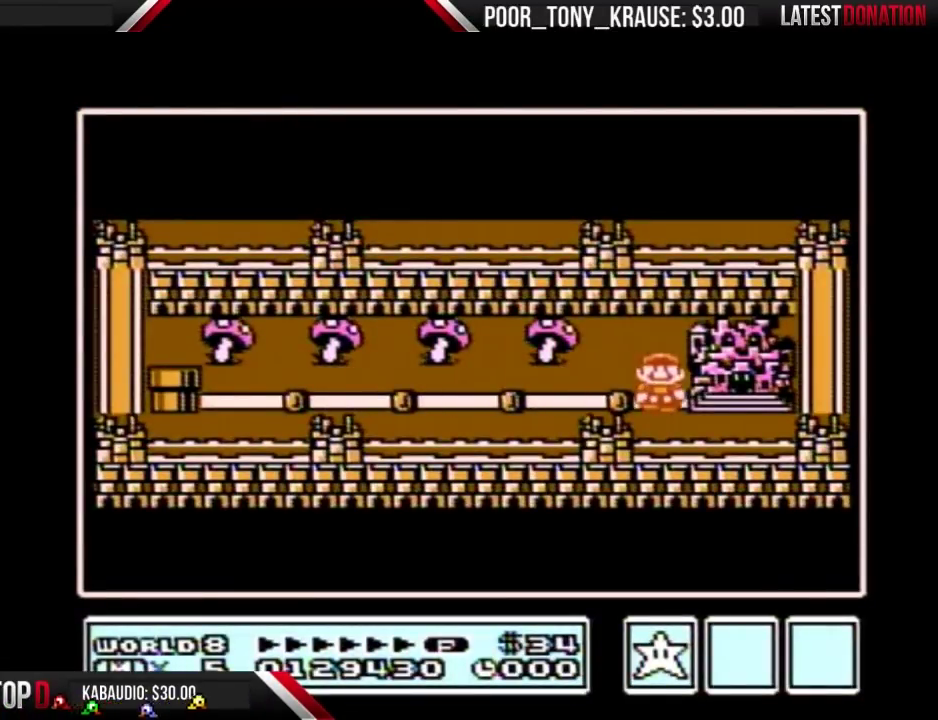
{"buttons": [], "events": [[200, "B", "down"], [200, "DPAD_RIGHT", "up"], [267, "B", "up"]]}
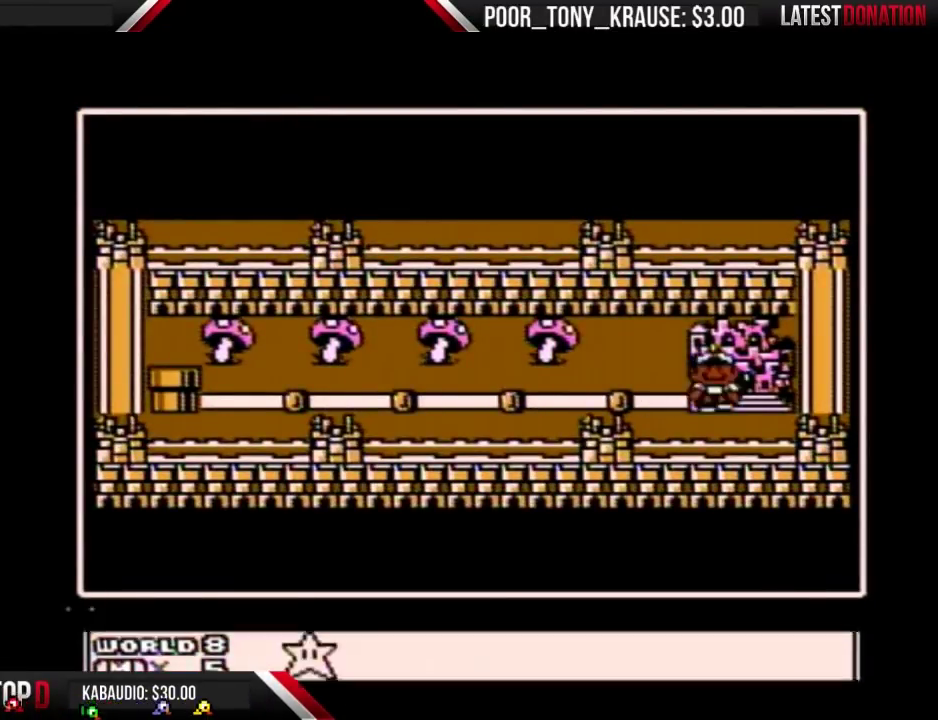
{"buttons": ["A"], "events": [[133, "A", "down"]]}
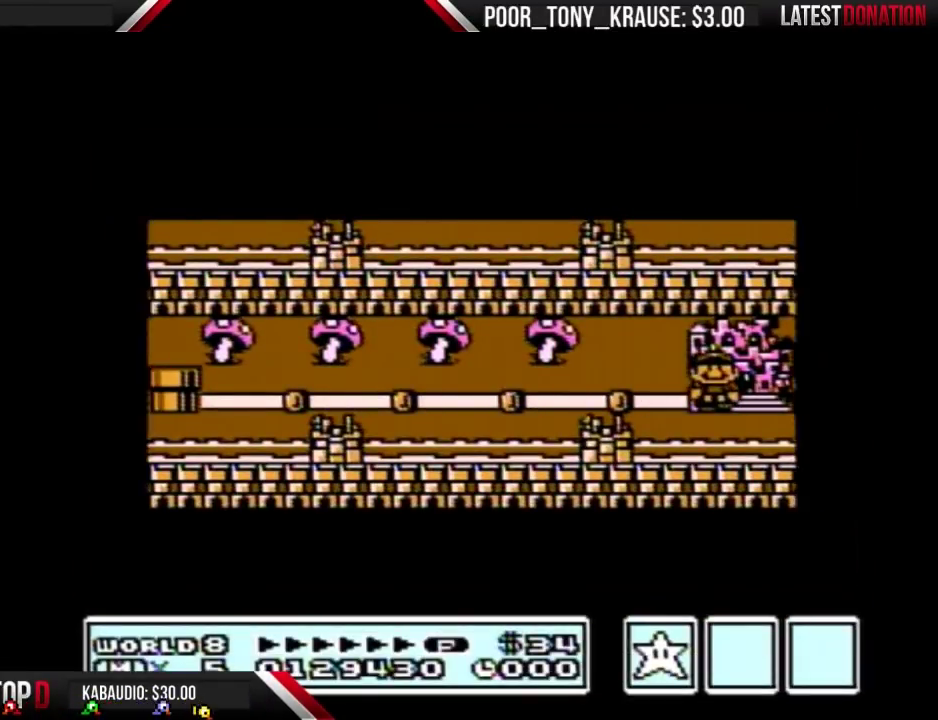
{"buttons": ["A"], "events": []}
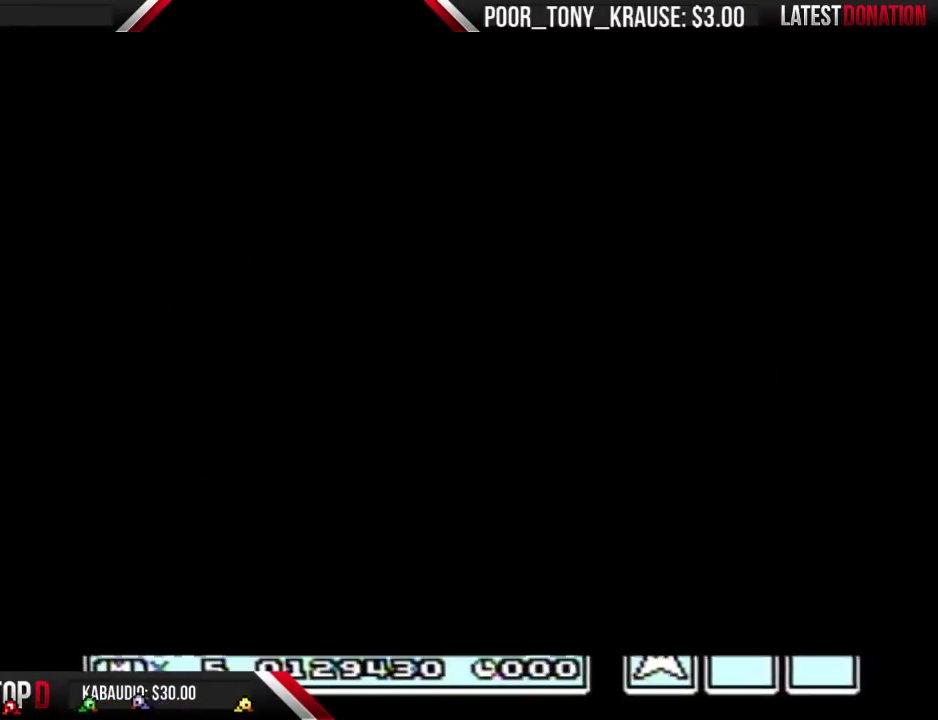
{"buttons": [], "events": [[500, "A", "up"]]}
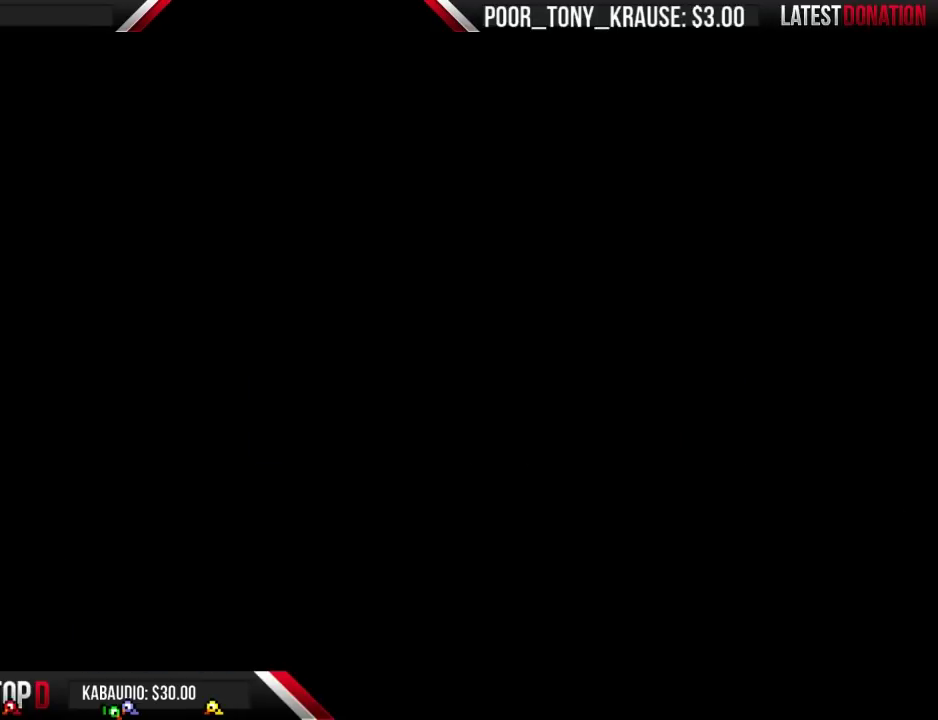
{"buttons": ["B", "DPAD_RIGHT"], "events": [[100, "B", "down"], [100, "DPAD_RIGHT", "down"]]}
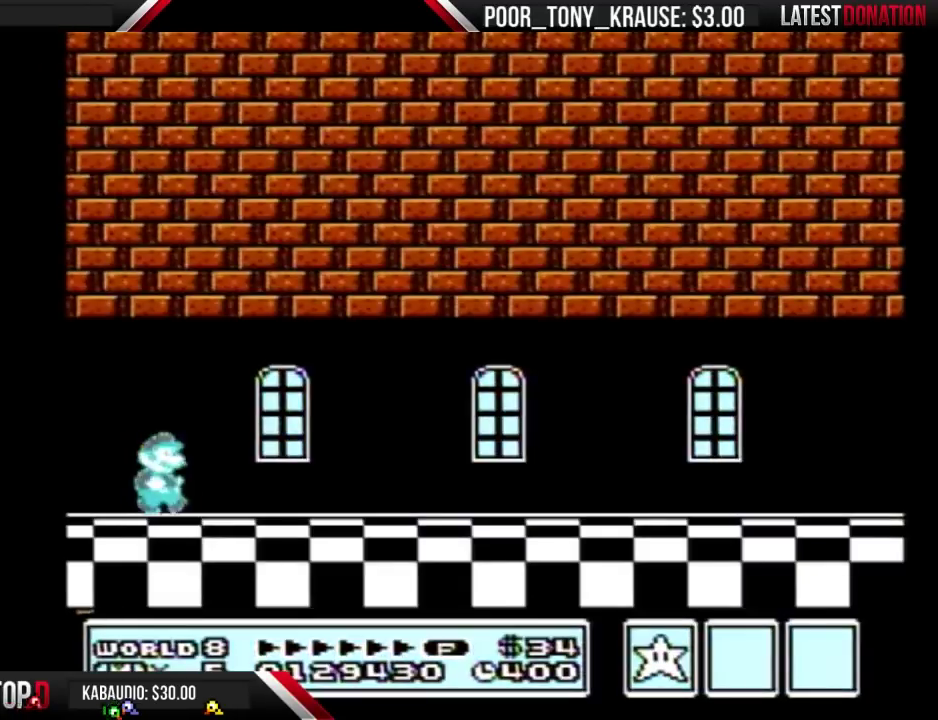
{"buttons": ["B", "DPAD_RIGHT"], "events": []}
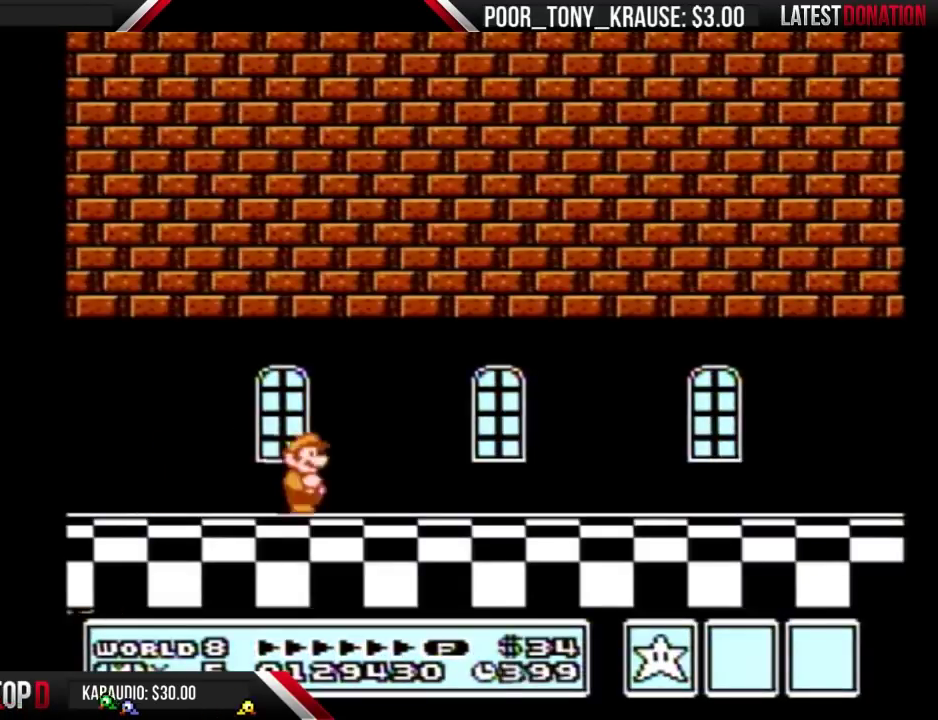
{"buttons": ["B", "DPAD_RIGHT"], "events": []}
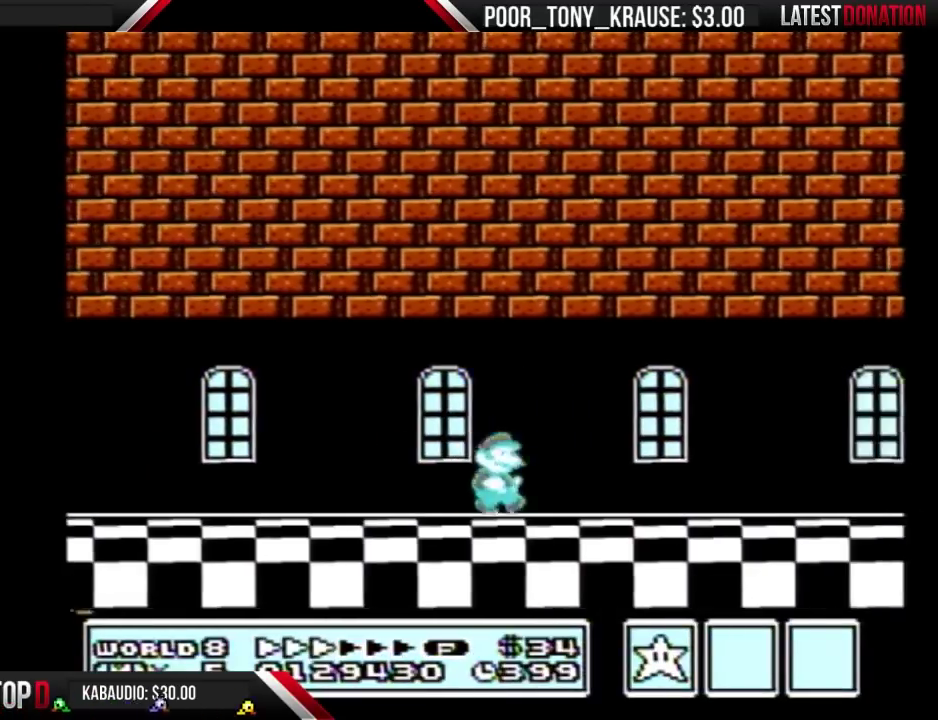
{"buttons": ["B", "DPAD_RIGHT"], "events": []}
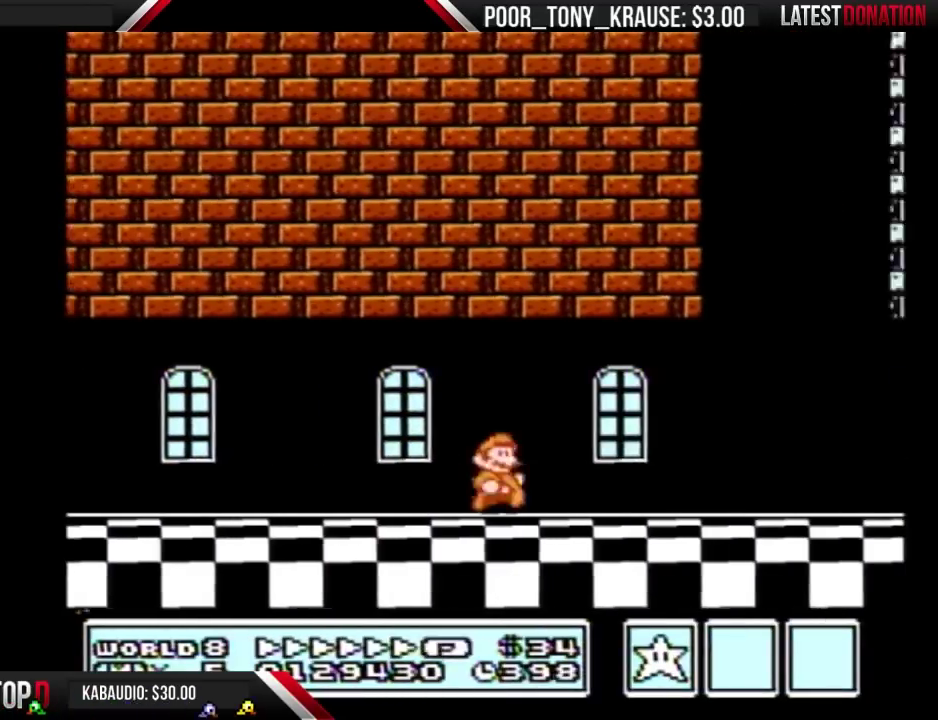
{"buttons": ["A", "B", "DPAD_RIGHT"], "events": [[267, "A", "down"]]}
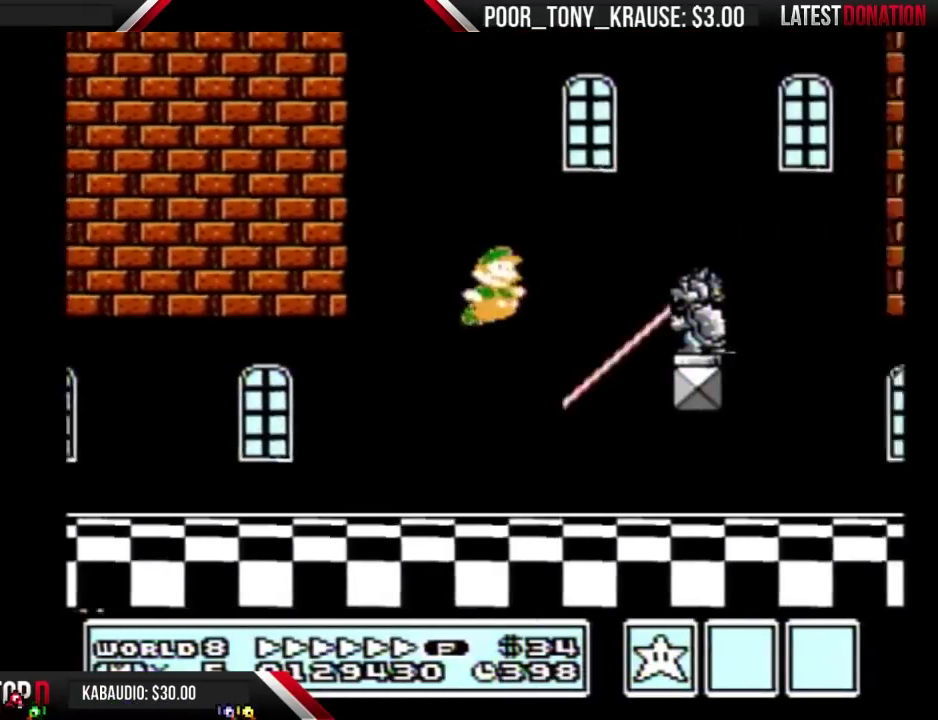
{"buttons": ["A", "B", "DPAD_RIGHT"], "events": [[133, "A", "up"], [367, "A", "down"]]}
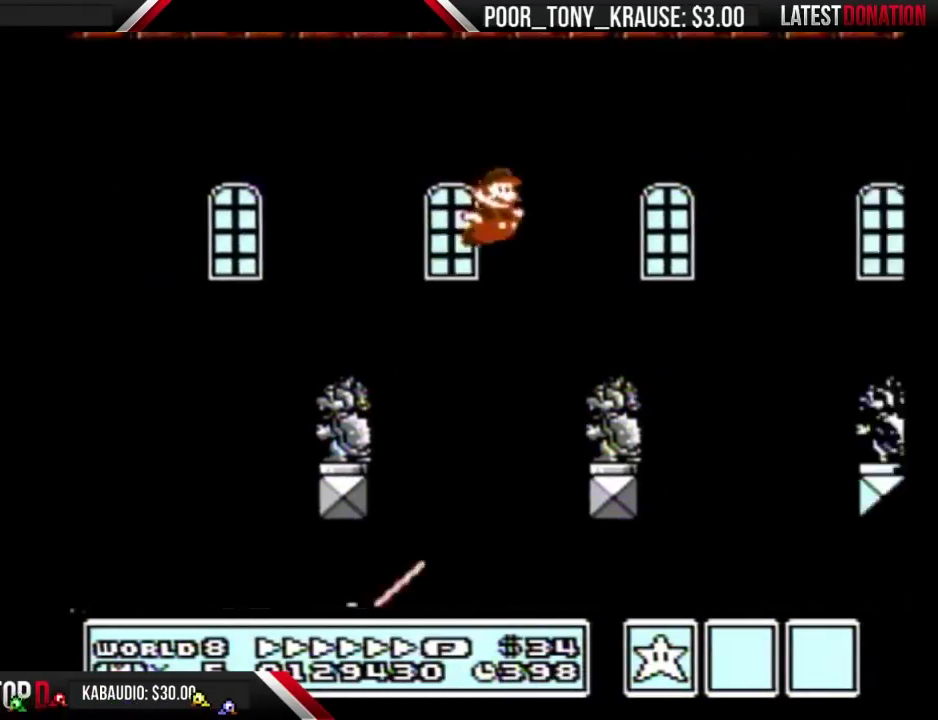
{"buttons": ["B", "DPAD_RIGHT"], "events": [[100, "A", "up"]]}
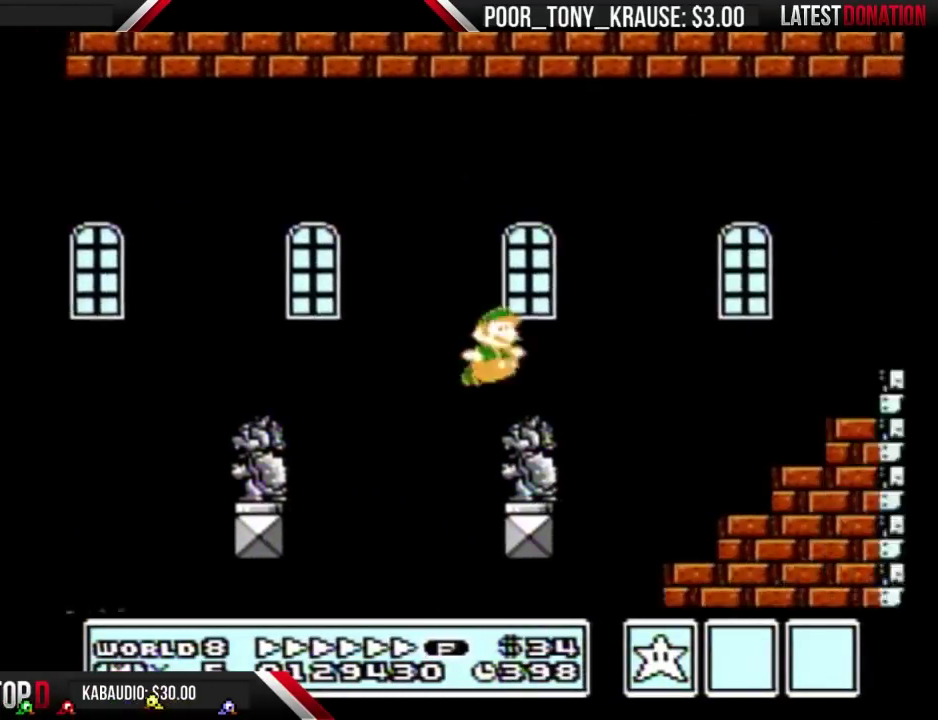
{"buttons": ["B", "DPAD_RIGHT"], "events": [[133, "A", "down"], [500, "A", "up"]]}
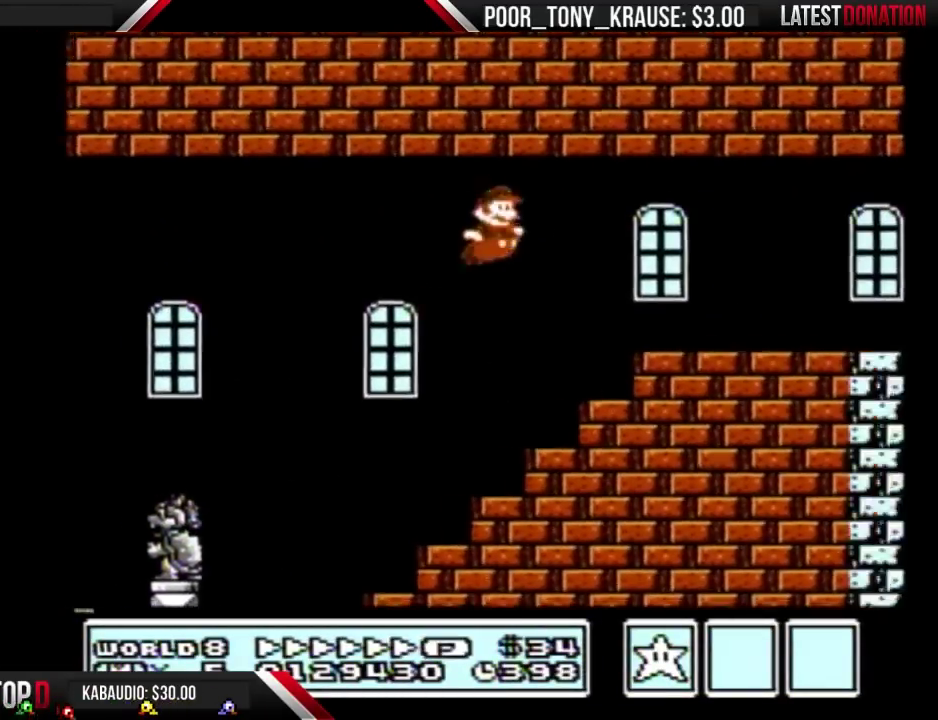
{"buttons": ["B", "DPAD_RIGHT"], "events": []}
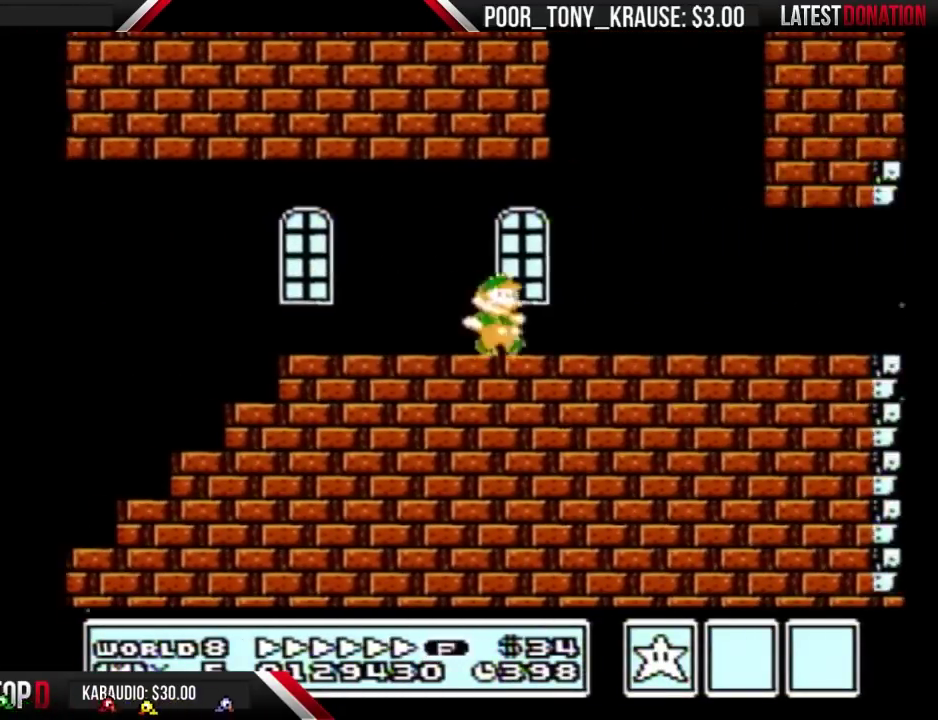
{"buttons": ["B", "DPAD_RIGHT"], "events": []}
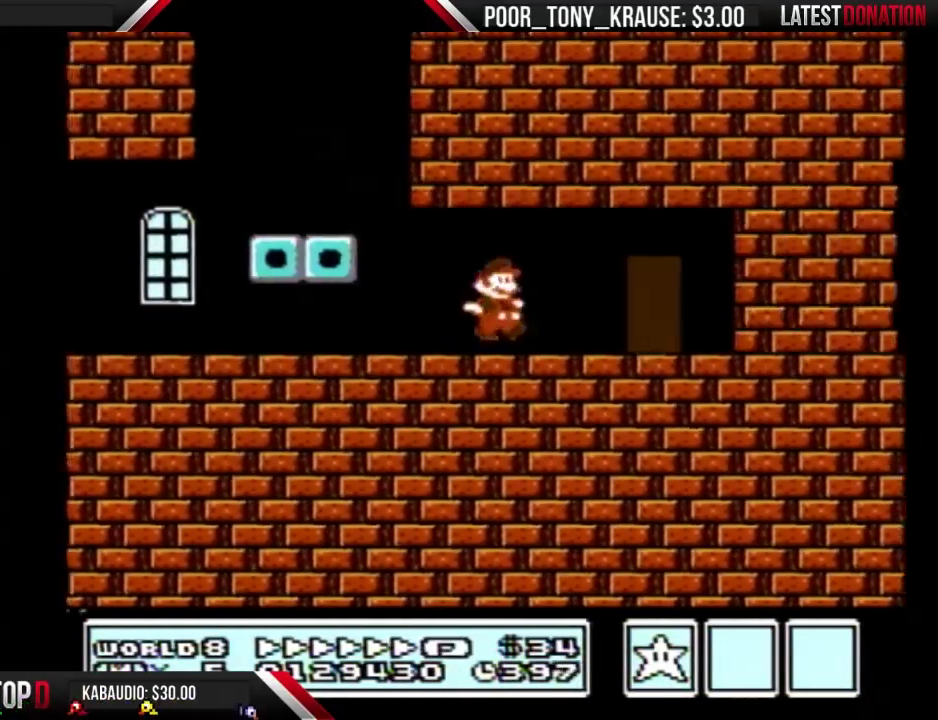
{"buttons": ["B", "DPAD_UP"], "events": [[233, "DPAD_RIGHT", "up"], [267, "DPAD_UP", "down"]]}
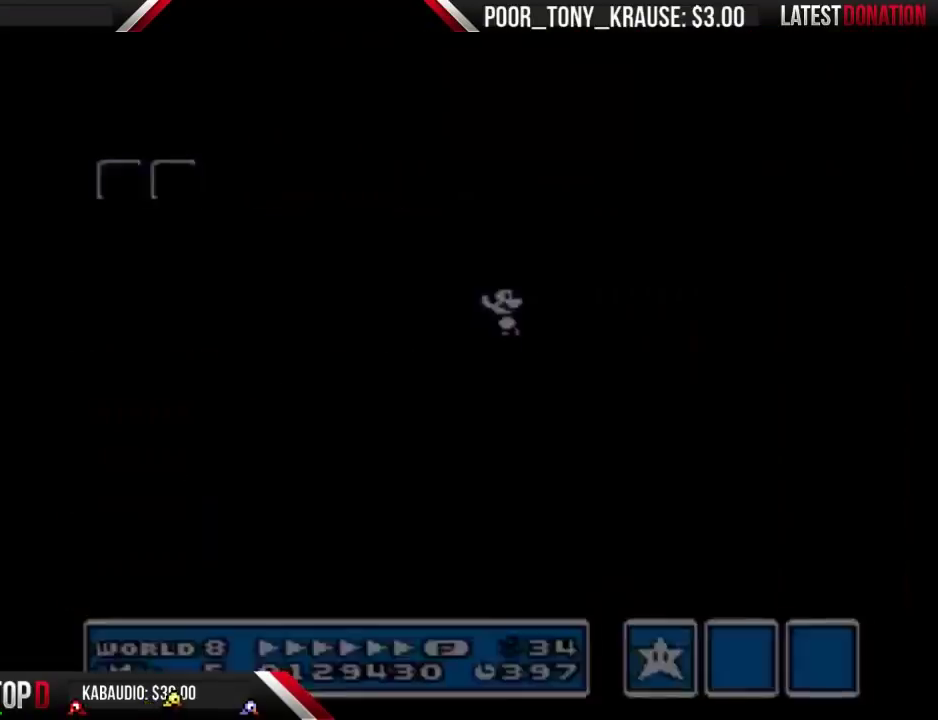
{"buttons": ["B"], "events": [[267, "DPAD_UP", "up"]]}
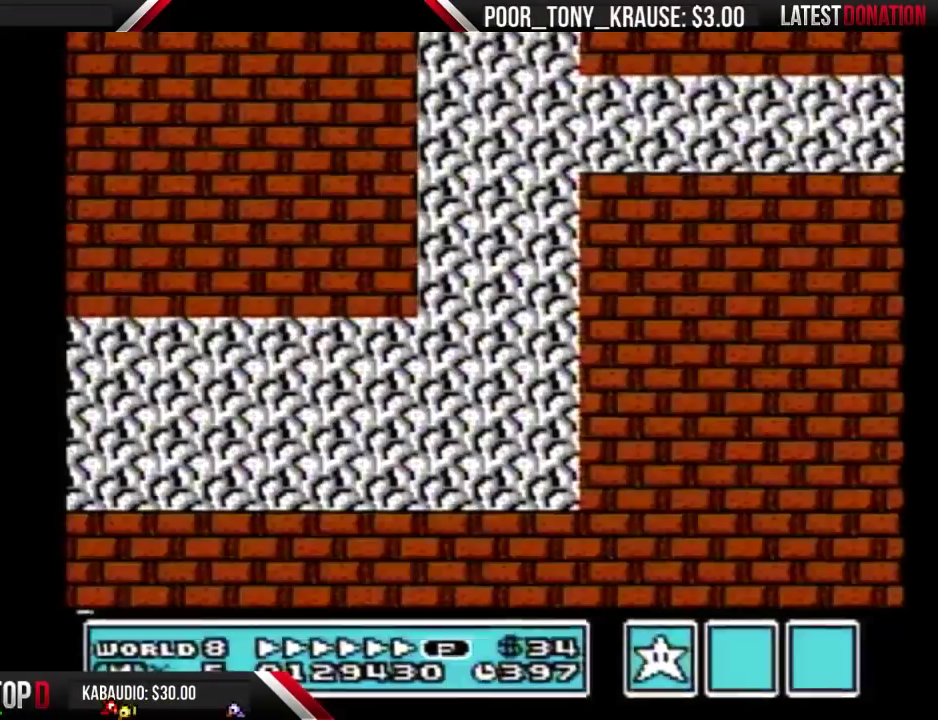
{"buttons": ["B", "DPAD_LEFT"], "events": [[167, "DPAD_LEFT", "down"], [300, "DPAD_LEFT", "up"], [367, "DPAD_LEFT", "down"]]}
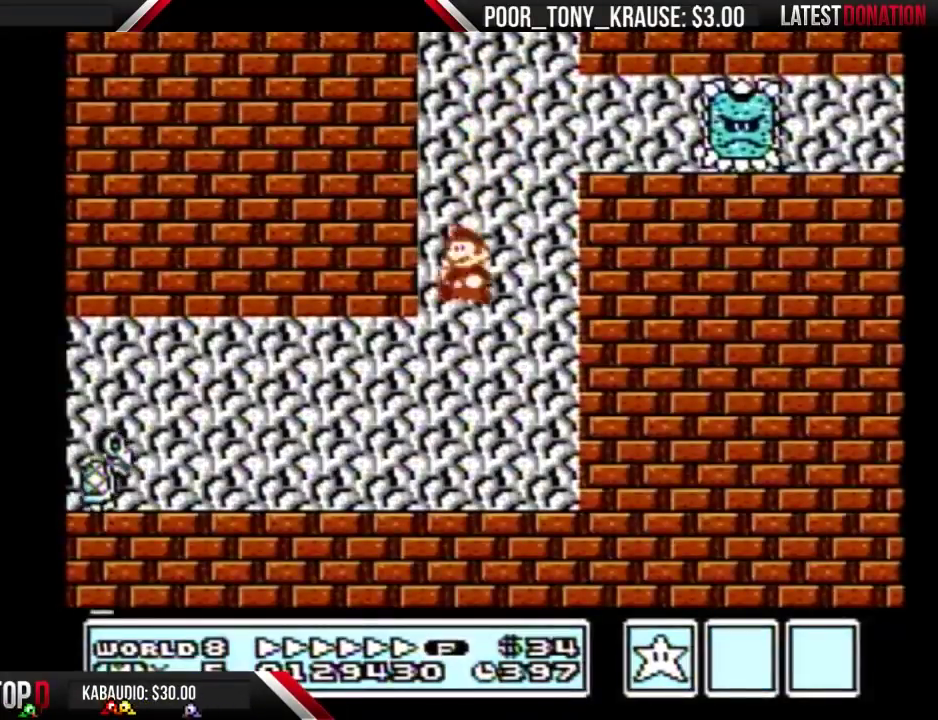
{"buttons": ["B", "DPAD_RIGHT"], "events": [[167, "DPAD_LEFT", "up"], [200, "DPAD_RIGHT", "down"]]}
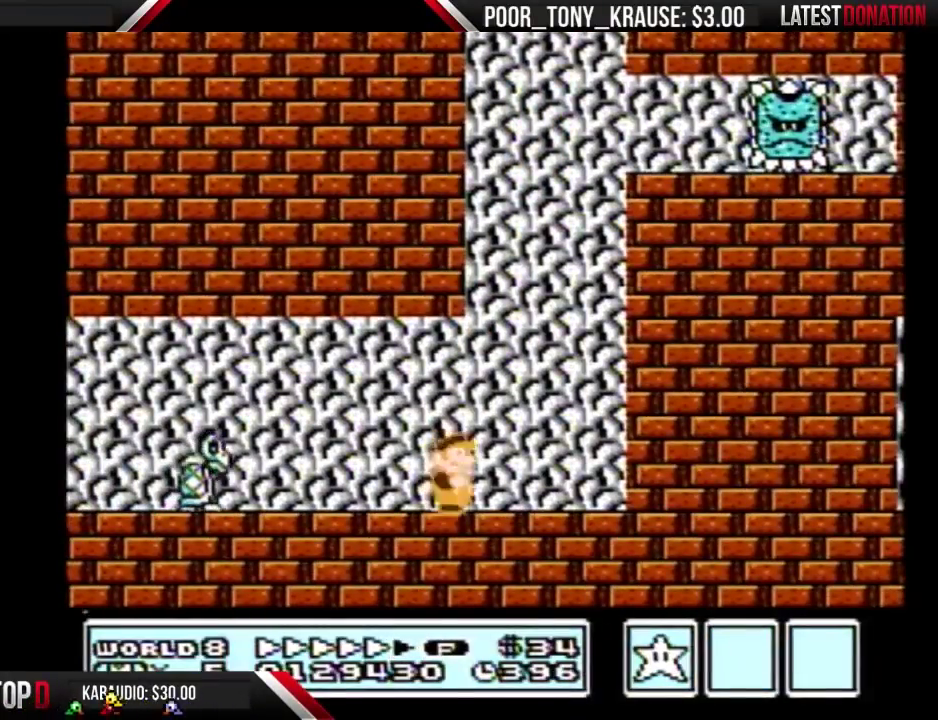
{"buttons": ["B", "DPAD_RIGHT"], "events": [[100, "A", "down"], [400, "A", "up"]]}
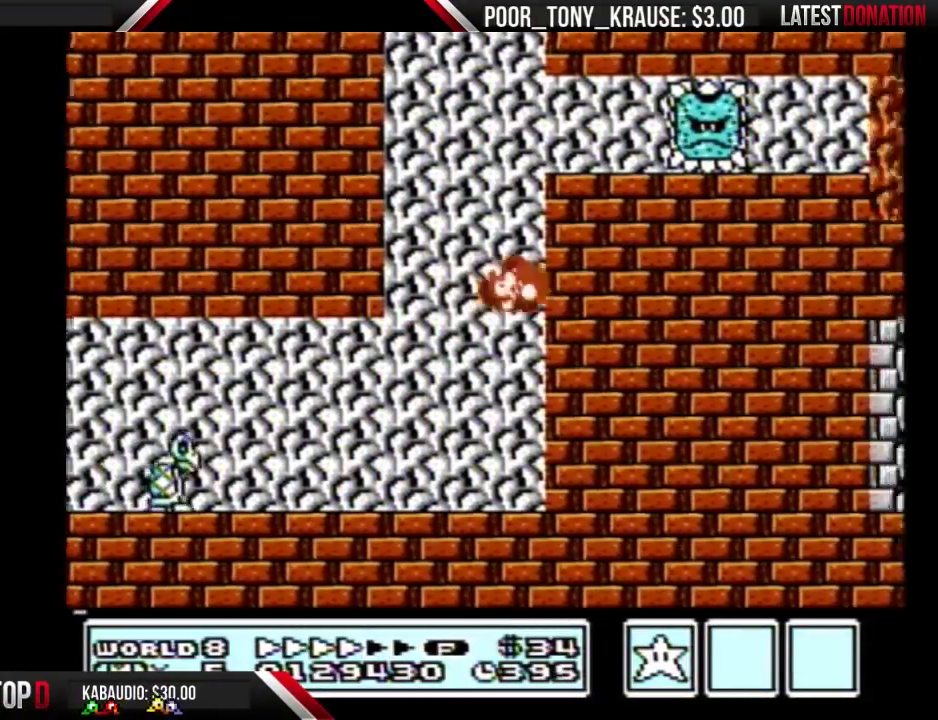
{"buttons": ["B", "DPAD_LEFT"], "events": [[133, "A", "down"], [400, "A", "up"], [433, "DPAD_RIGHT", "up"], [500, "DPAD_LEFT", "down"]]}
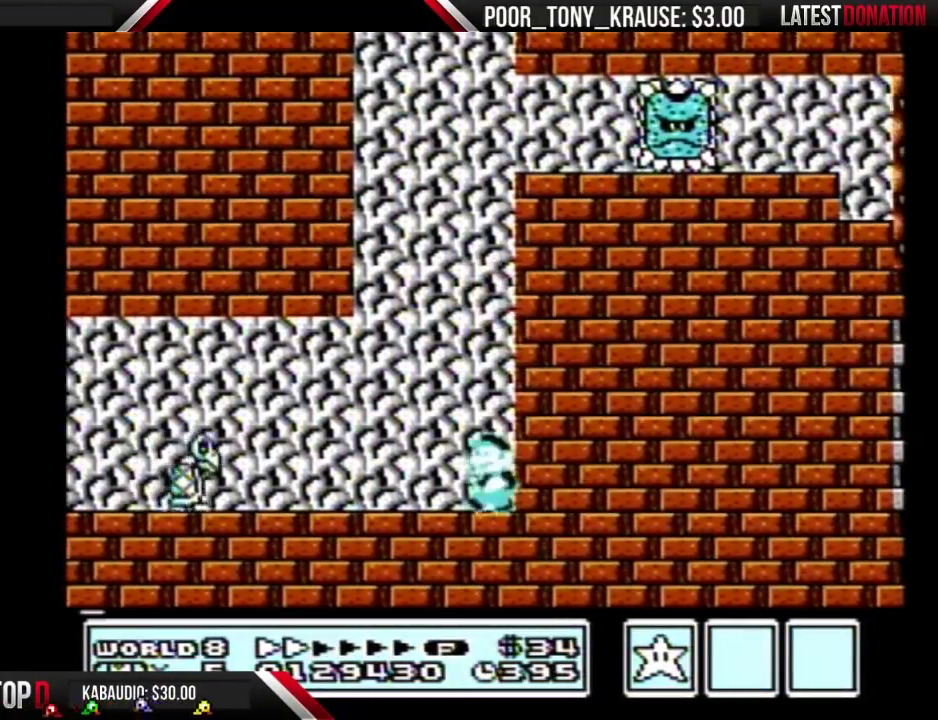
{"buttons": ["B", "DPAD_LEFT"], "events": [[433, "A", "down"], [500, "A", "up"]]}
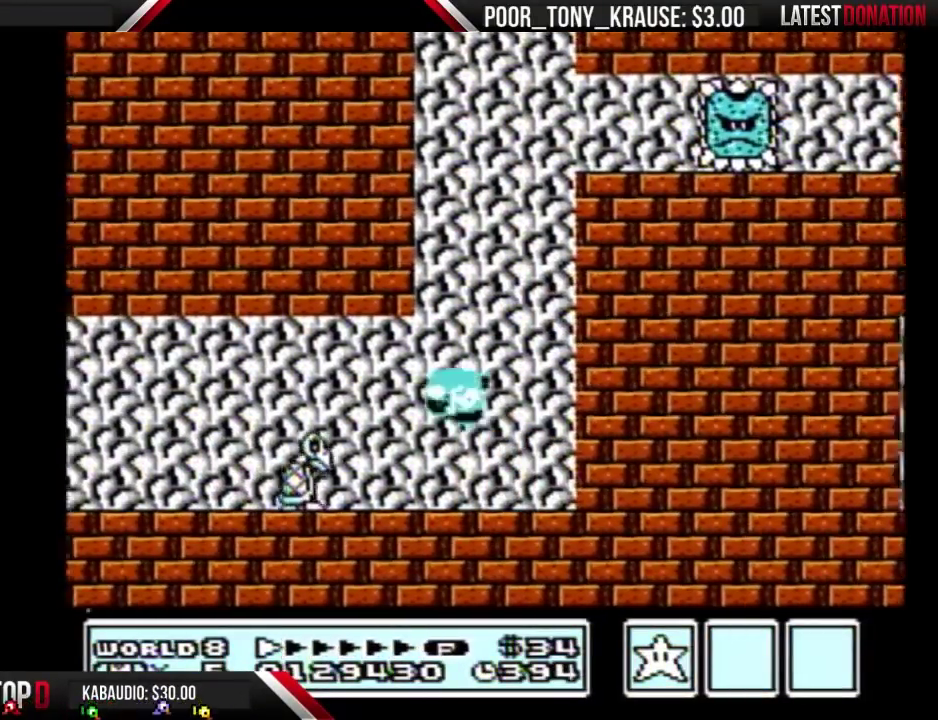
{"buttons": ["B", "DPAD_RIGHT"], "events": [[100, "DPAD_LEFT", "up"], [200, "DPAD_RIGHT", "down"]]}